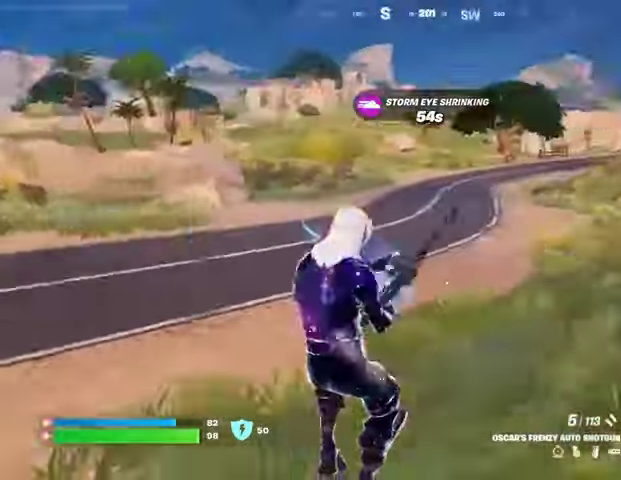
Gameplay with a controller (PlayStation layout); each line is a JSON object with the inputs held at the frame after it. "events" lists button and stick changes between this image and that frame as [ms after this image, input, new state], when the widget could be followed in between.
{"buttons": [], "left_stick": "up-left", "right_stick": "center", "events": [[67, "right_stick", "center"], [100, "left_stick", "up"], [167, "CROSS", "down"], [233, "CROSS", "up"], [467, "left_stick", "up-left"]]}
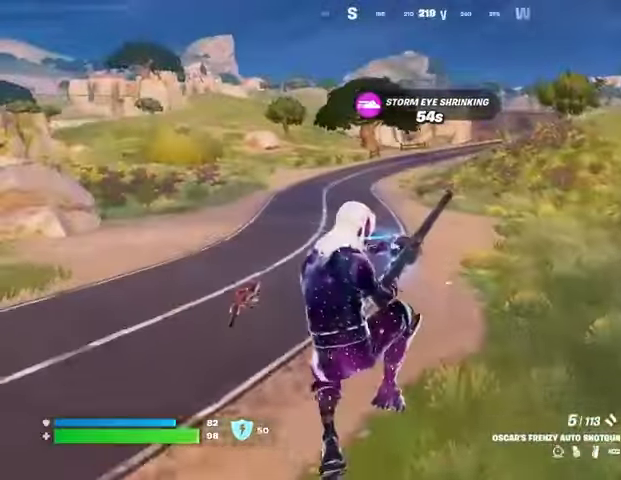
{"buttons": [], "left_stick": "up-left", "right_stick": "center", "events": []}
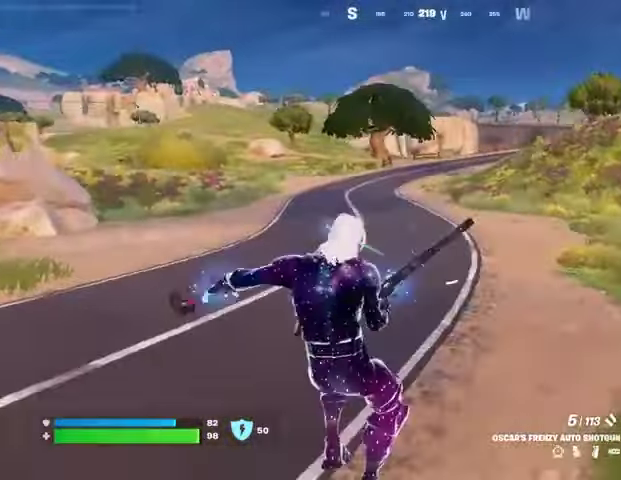
{"buttons": [], "left_stick": "up", "right_stick": "center", "events": [[233, "left_stick", "up"], [300, "CROSS", "down"], [400, "CROSS", "up"]]}
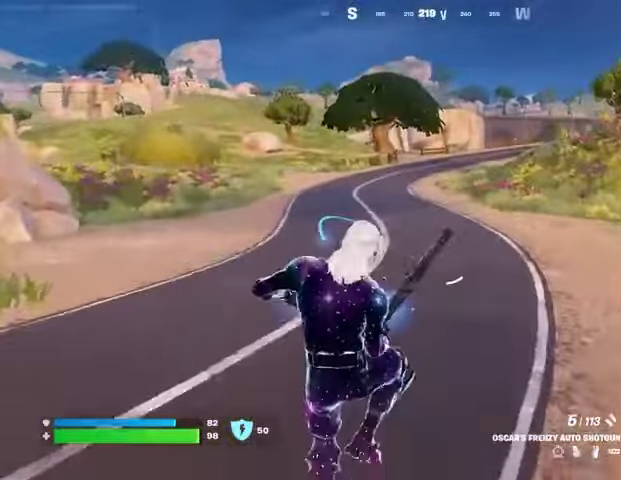
{"buttons": [], "left_stick": "up-right", "right_stick": "center", "events": [[200, "left_stick", "up-right"]]}
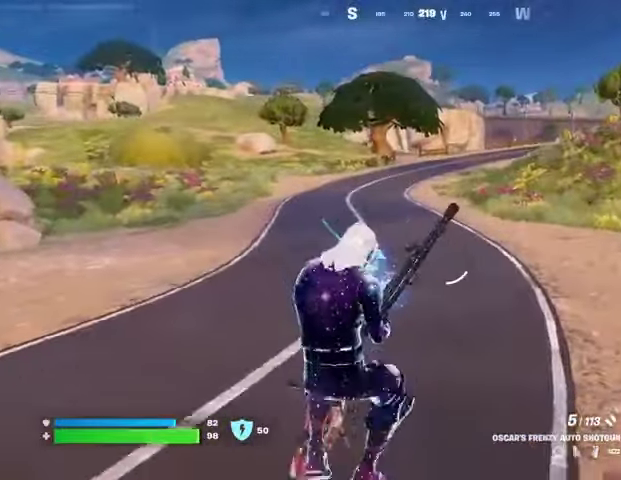
{"buttons": [], "left_stick": "up-right", "right_stick": "left", "events": [[500, "right_stick", "left"]]}
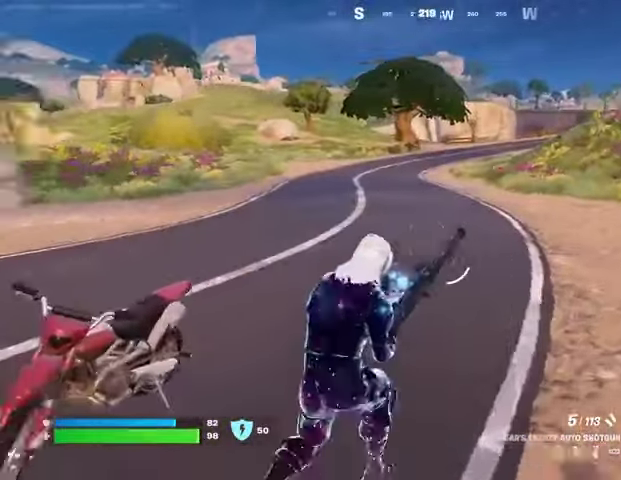
{"buttons": [], "left_stick": "right", "right_stick": "center", "events": [[167, "left_stick", "right"], [400, "right_stick", "center"]]}
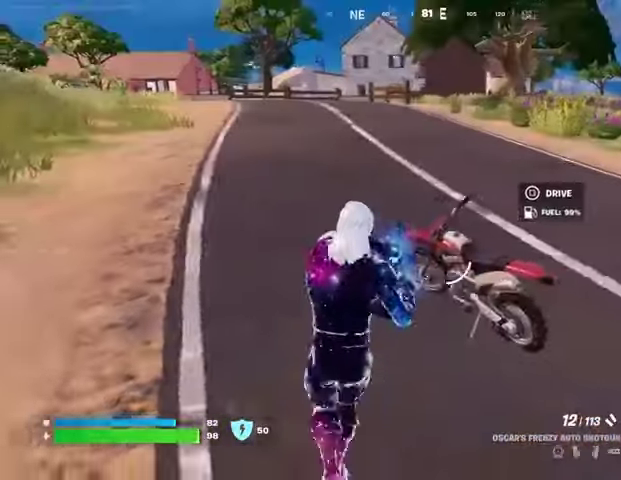
{"buttons": [], "left_stick": "up", "right_stick": "center", "events": [[100, "left_stick", "up"]]}
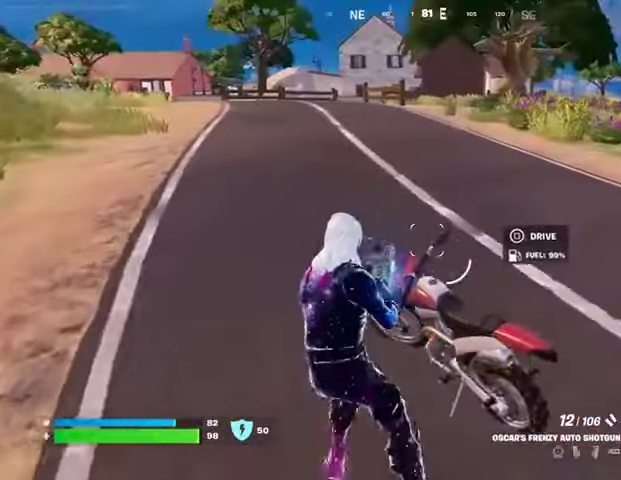
{"buttons": [], "left_stick": "up-right", "right_stick": "center", "events": [[333, "SQUARE", "down"], [333, "left_stick", "up-right"], [433, "SQUARE", "up"]]}
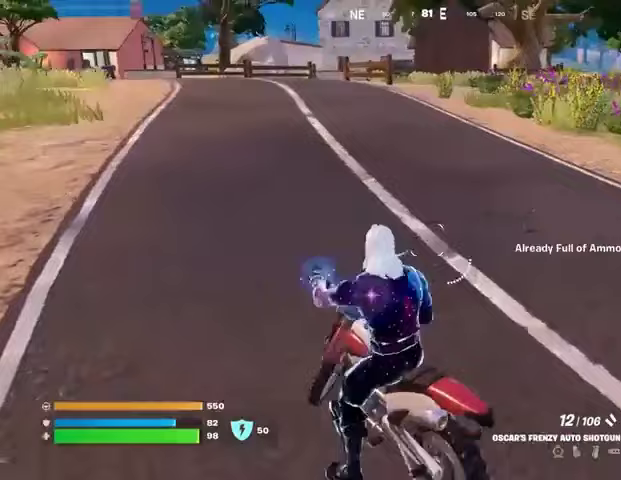
{"buttons": ["SQUARE"], "left_stick": "up-left", "right_stick": "center", "events": [[33, "left_stick", "up"], [300, "left_stick", "up-right"], [467, "SQUARE", "down"], [467, "left_stick", "up-left"]]}
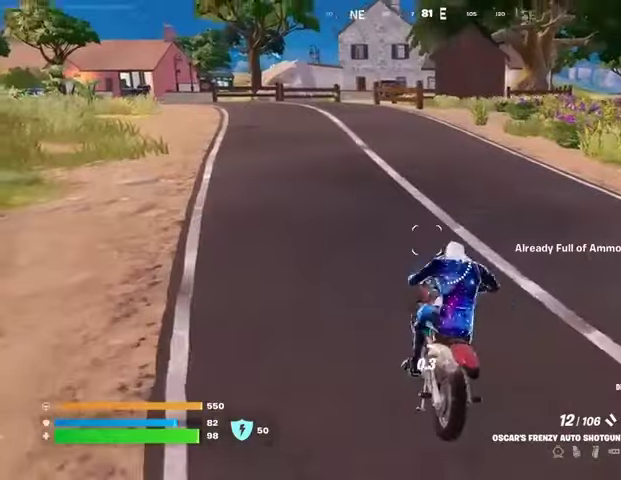
{"buttons": ["SQUARE"], "left_stick": "up-left", "right_stick": "center", "events": []}
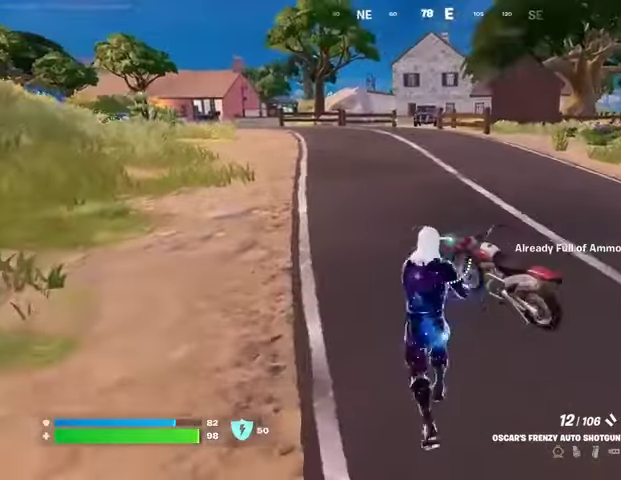
{"buttons": ["L2"], "left_stick": "up-left", "right_stick": "center", "events": [[33, "SQUARE", "up"], [100, "R1", "down"], [133, "right_stick", "up"], [167, "R1", "up"], [200, "right_stick", "center"], [333, "L2", "down"], [367, "right_stick", "up"], [500, "right_stick", "center"]]}
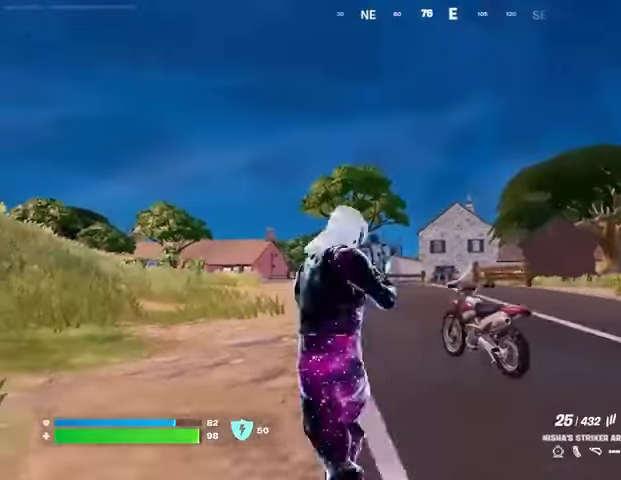
{"buttons": ["L2", "R1", "R2"], "left_stick": "up-left", "right_stick": "left", "events": [[67, "left_stick", "up"], [100, "right_stick", "down-right"], [167, "right_stick", "center"], [300, "right_stick", "down"], [433, "left_stick", "up-left"], [433, "right_stick", "left"], [467, "R1", "down"], [467, "R2", "down"]]}
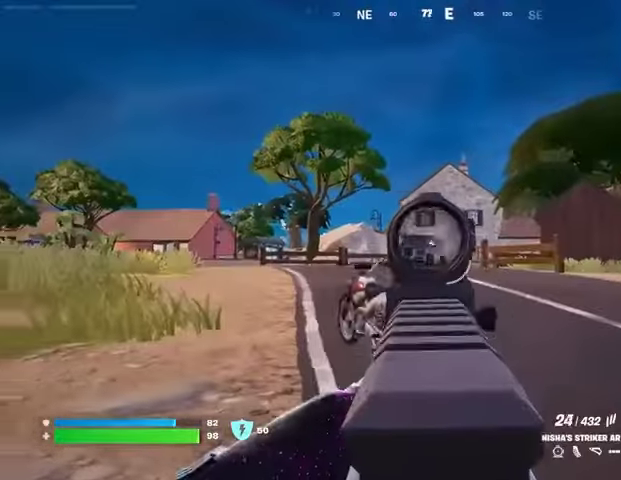
{"buttons": ["L2", "R2"], "left_stick": "up-left", "right_stick": "down-left", "events": [[67, "right_stick", "down"], [167, "right_stick", "down-left"], [200, "R1", "up"]]}
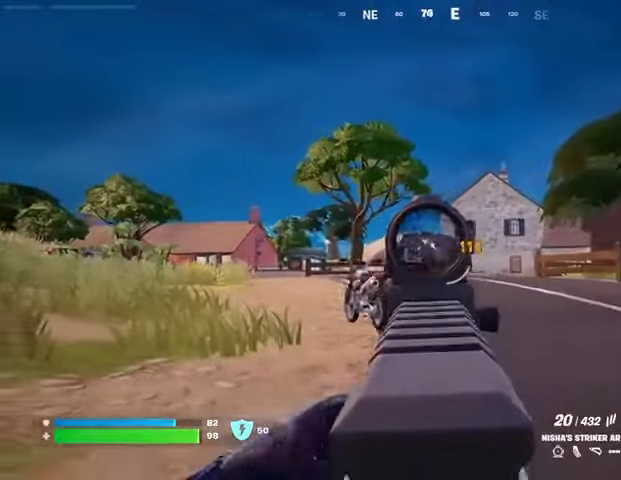
{"buttons": ["L2", "R2"], "left_stick": "up-left", "right_stick": "left"}
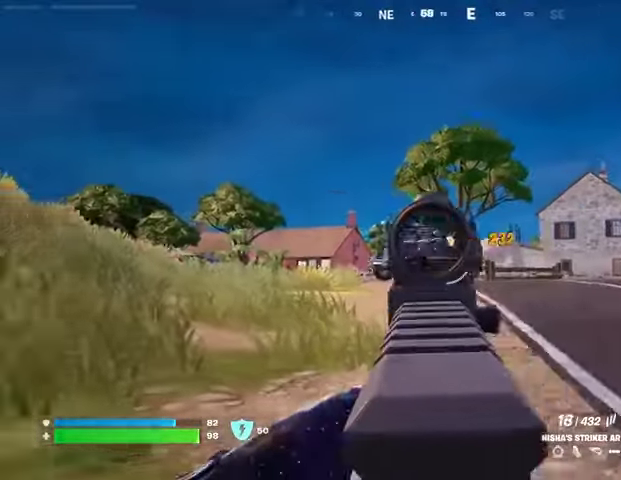
{"buttons": ["L2", "R2"], "left_stick": "up-left", "right_stick": "left", "events": [[167, "right_stick", "up-left"], [267, "right_stick", "left"]]}
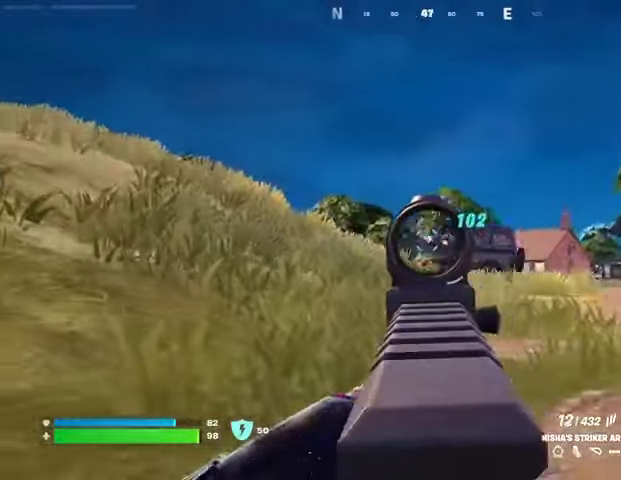
{"buttons": [], "left_stick": "up", "right_stick": "left", "events": [[67, "right_stick", "up-left"], [300, "L2", "up"], [333, "L3", "down"], [367, "R2", "up"], [400, "L3", "up"], [400, "left_stick", "up"], [400, "right_stick", "left"]]}
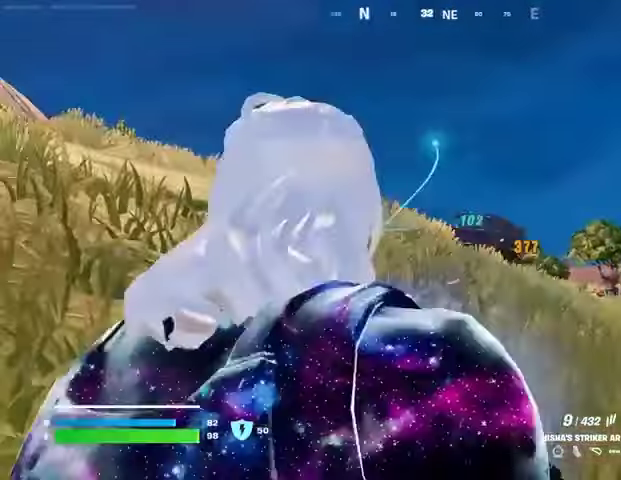
{"buttons": [], "left_stick": "up", "right_stick": "center", "events": [[33, "L1", "down"], [33, "right_stick", "center"], [100, "L1", "up"], [167, "L1", "down"], [233, "L1", "up"], [233, "left_stick", "up-right"], [300, "L1", "down"], [367, "L1", "up"], [367, "left_stick", "up"]]}
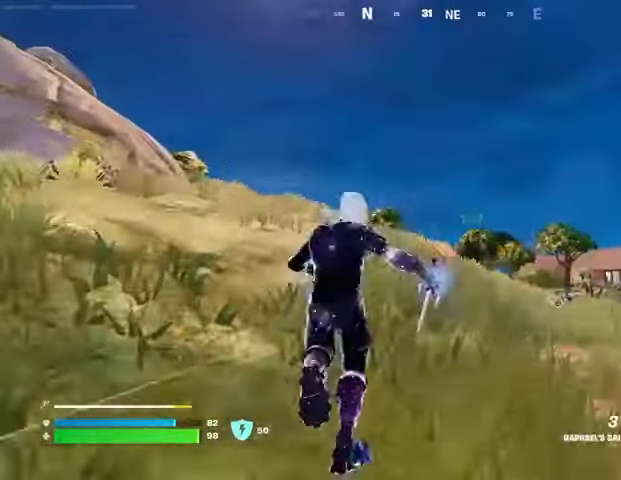
{"buttons": [], "left_stick": "up-left", "right_stick": "center", "events": [[100, "L1", "down"], [100, "L2", "down"], [100, "right_stick", "up"], [200, "L1", "up"], [200, "L2", "up"], [200, "right_stick", "center"], [400, "left_stick", "up-left"]]}
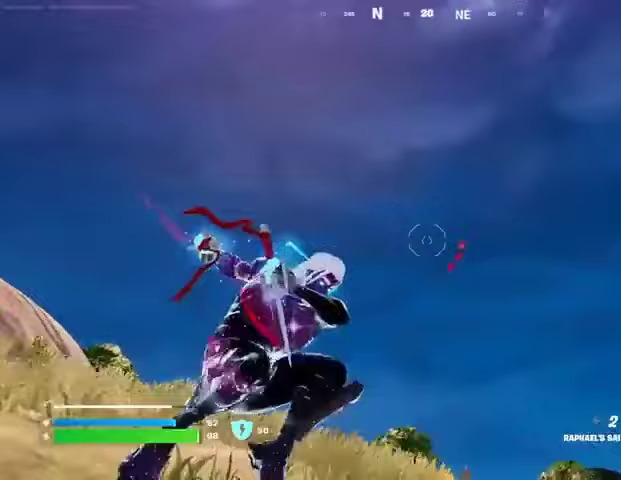
{"buttons": [], "left_stick": "up-left", "right_stick": "center", "events": [[167, "right_stick", "down"], [400, "right_stick", "center"]]}
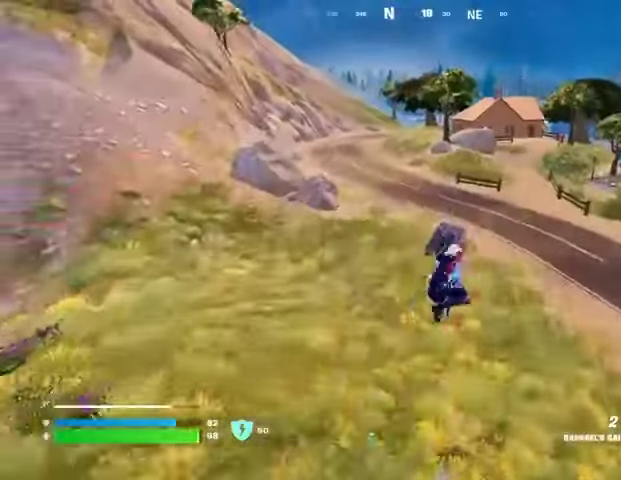
{"buttons": [], "left_stick": "up", "right_stick": "center", "events": [[200, "left_stick", "up"], [300, "L1", "down"], [367, "L1", "up"], [433, "L1", "down"], [500, "L1", "up"]]}
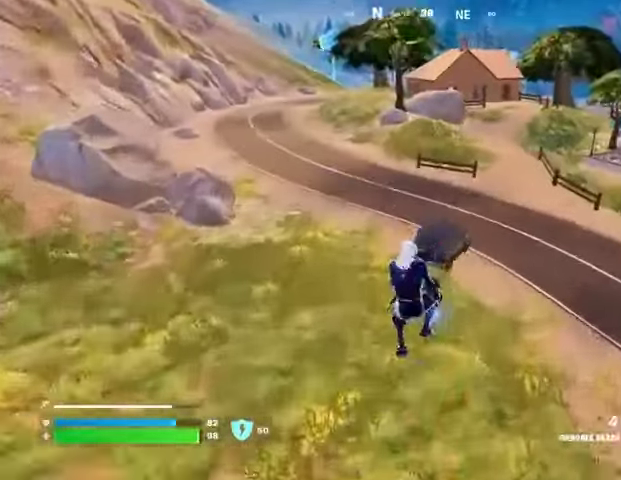
{"buttons": ["R2"], "left_stick": "up-right", "right_stick": "center", "events": [[33, "left_stick", "up-right"], [233, "R3", "down"], [333, "R3", "up"], [333, "right_stick", "up"], [433, "R2", "down"], [433, "right_stick", "center"]]}
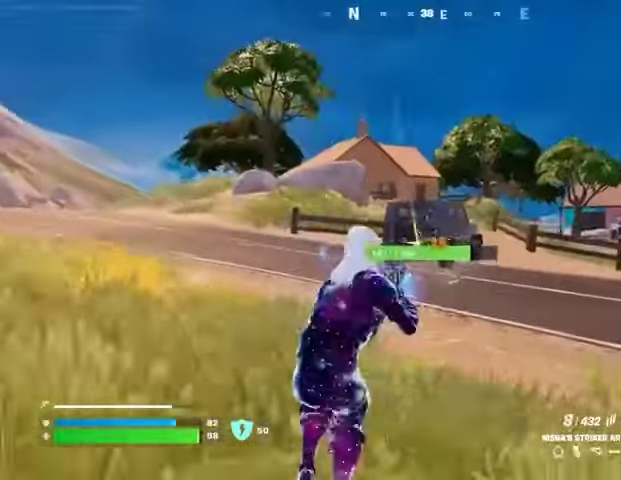
{"buttons": ["R2"], "left_stick": "up-right", "right_stick": "center", "events": [[433, "R1", "down"], [500, "R1", "up"]]}
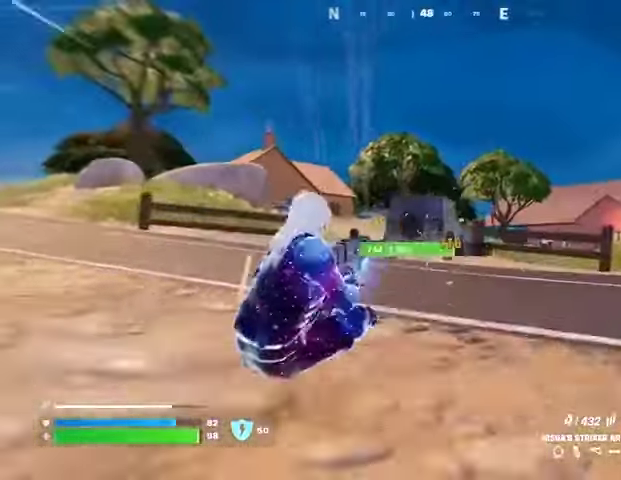
{"buttons": ["R2"], "left_stick": "up", "right_stick": "center", "events": [[67, "left_stick", "up"]]}
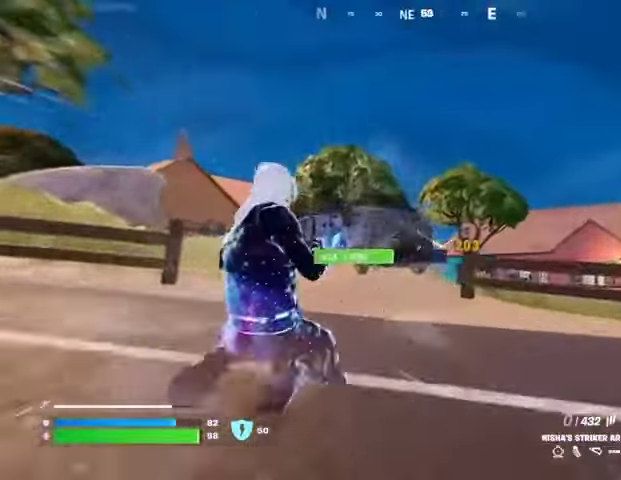
{"buttons": [], "left_stick": "up", "right_stick": "center", "events": [[400, "CROSS", "down"], [433, "R2", "up"], [433, "SQUARE", "down"], [467, "CROSS", "up"], [500, "SQUARE", "up"]]}
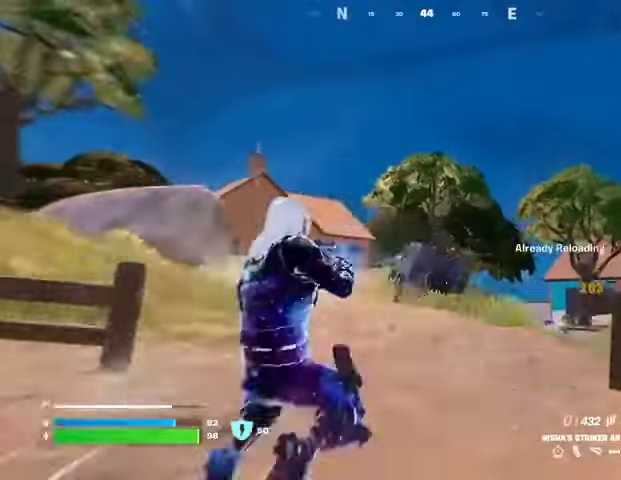
{"buttons": [], "left_stick": "center", "right_stick": "center", "events": [[333, "R3", "down"], [400, "R3", "up"], [433, "left_stick", "center"]]}
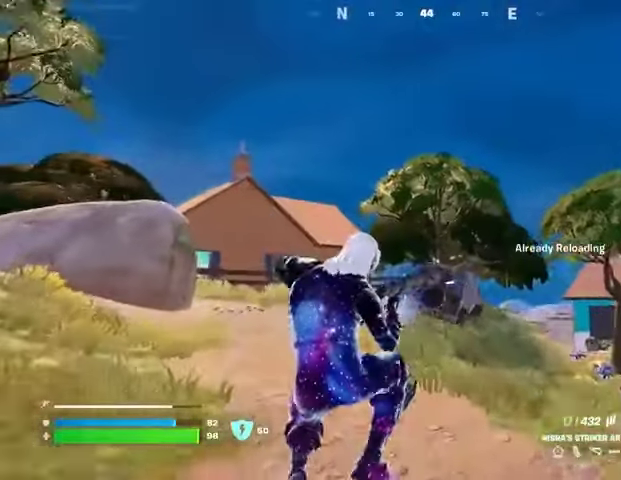
{"buttons": [], "left_stick": "up", "right_stick": "center", "events": [[167, "left_stick", "up"], [233, "right_stick", "down-right"], [300, "right_stick", "center"]]}
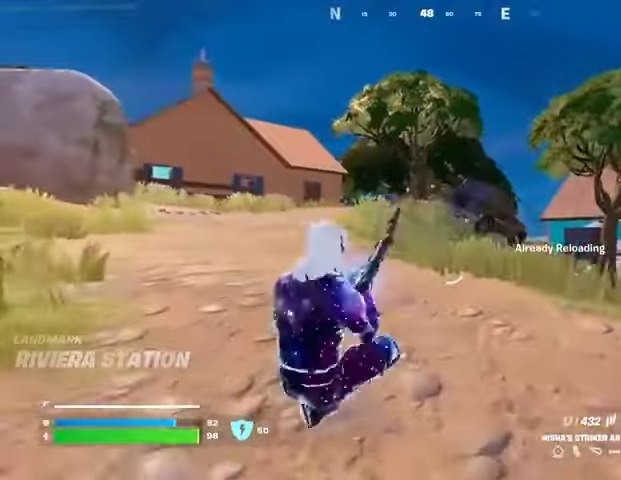
{"buttons": [], "left_stick": "up", "right_stick": "center", "events": [[267, "CROSS", "down"], [333, "CROSS", "up"], [400, "right_stick", "right"], [500, "right_stick", "center"]]}
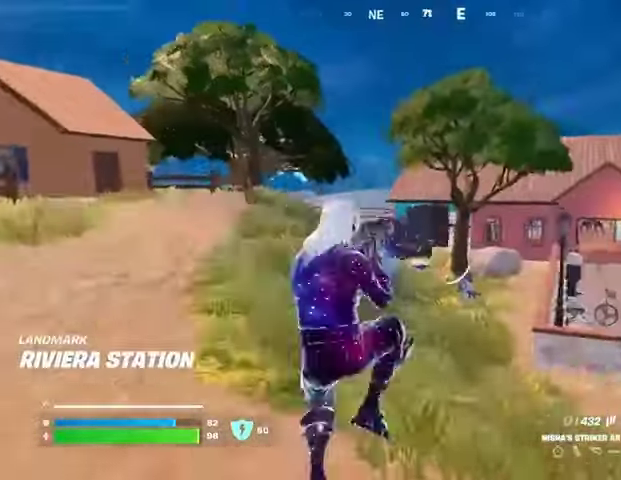
{"buttons": ["R2"], "left_stick": "up-left", "right_stick": "center", "events": [[300, "R2", "down"], [300, "left_stick", "up-left"]]}
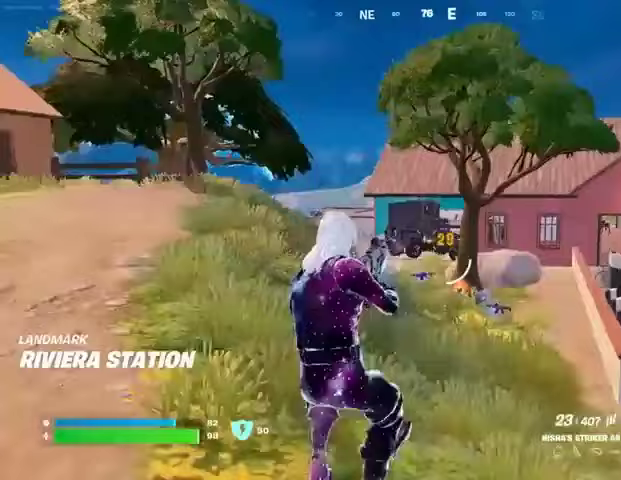
{"buttons": ["L2", "R1", "R2"], "left_stick": "up-left", "right_stick": "down-right", "events": [[167, "L2", "down"], [200, "left_stick", "up"], [267, "right_stick", "right"], [333, "L1", "down"], [367, "left_stick", "up-left"], [367, "right_stick", "center"], [467, "right_stick", "down-right"], [500, "L1", "up"], [500, "R1", "down"]]}
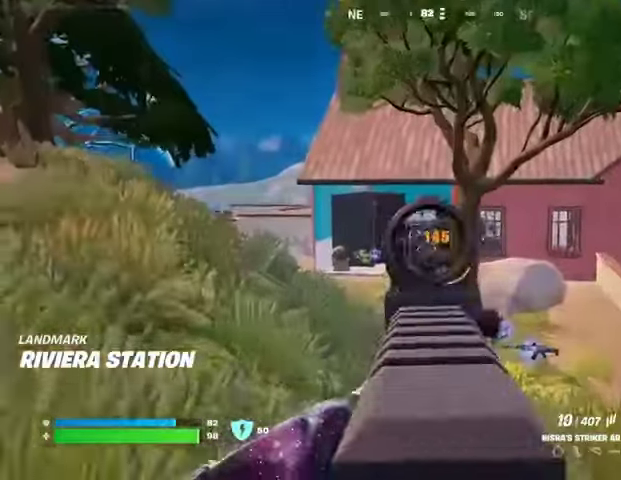
{"buttons": [], "left_stick": "up-right", "right_stick": "center"}